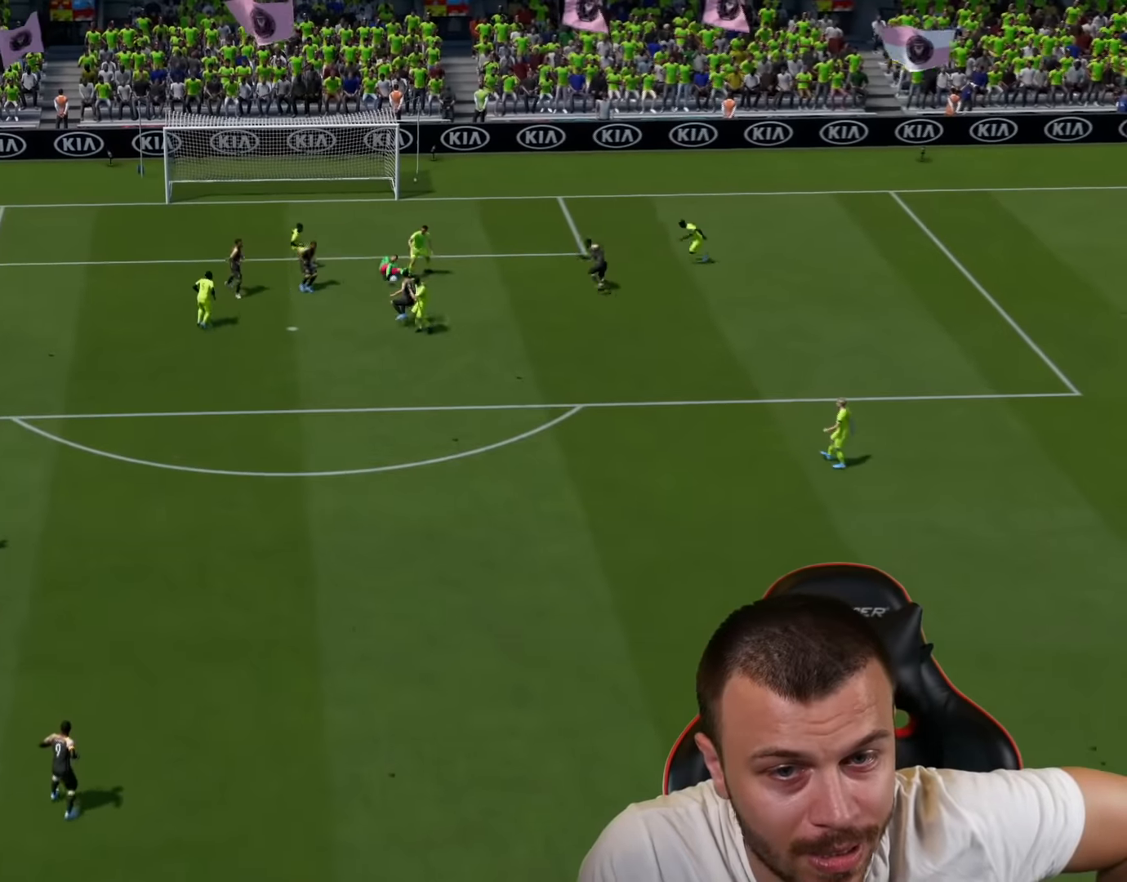
Gameplay with a controller (PlayStation layout); each line is a JSON object with the inputs held at the frame after it. "events" lists button and stick changes between this image and that frame as [ms after this image, input, new state], when the widget could be followed in between.
{"buttons": [], "left_stick": "left", "right_stick": "center", "events": [[283, "R1", "down"], [283, "TRIANGLE", "down"], [283, "left_stick", "left"], [333, "TRIANGLE", "up"], [484, "R1", "up"]]}
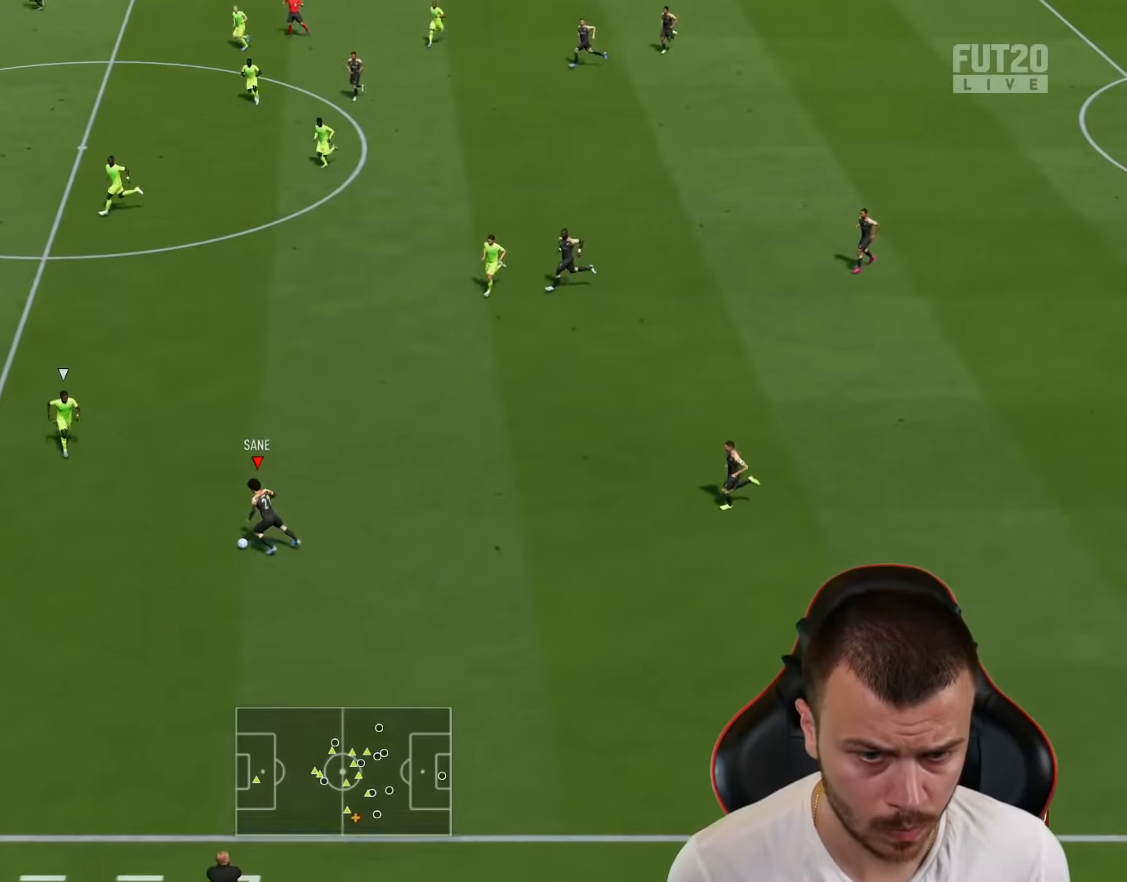
{"buttons": ["R2"], "left_stick": "left", "right_stick": "center", "events": [[50, "R2", "down"]]}
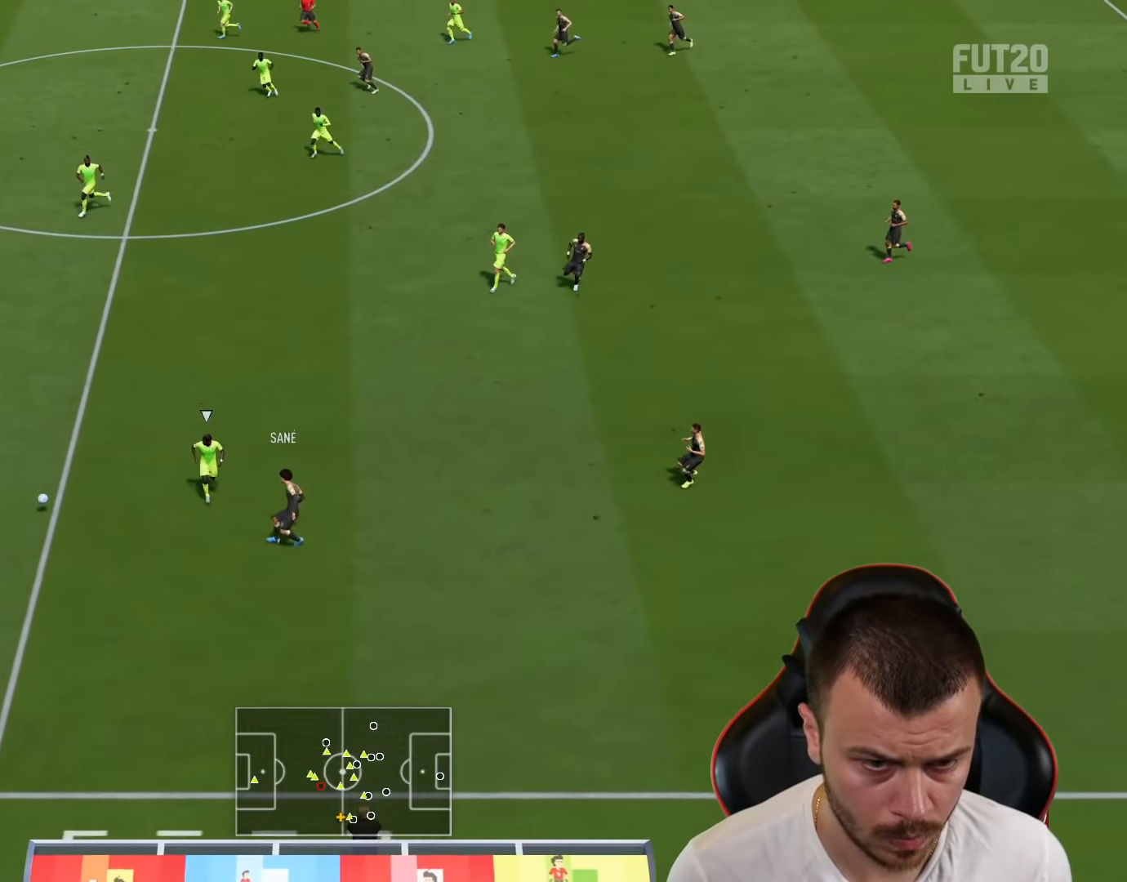
{"buttons": ["R2"], "left_stick": "left", "right_stick": "center", "events": []}
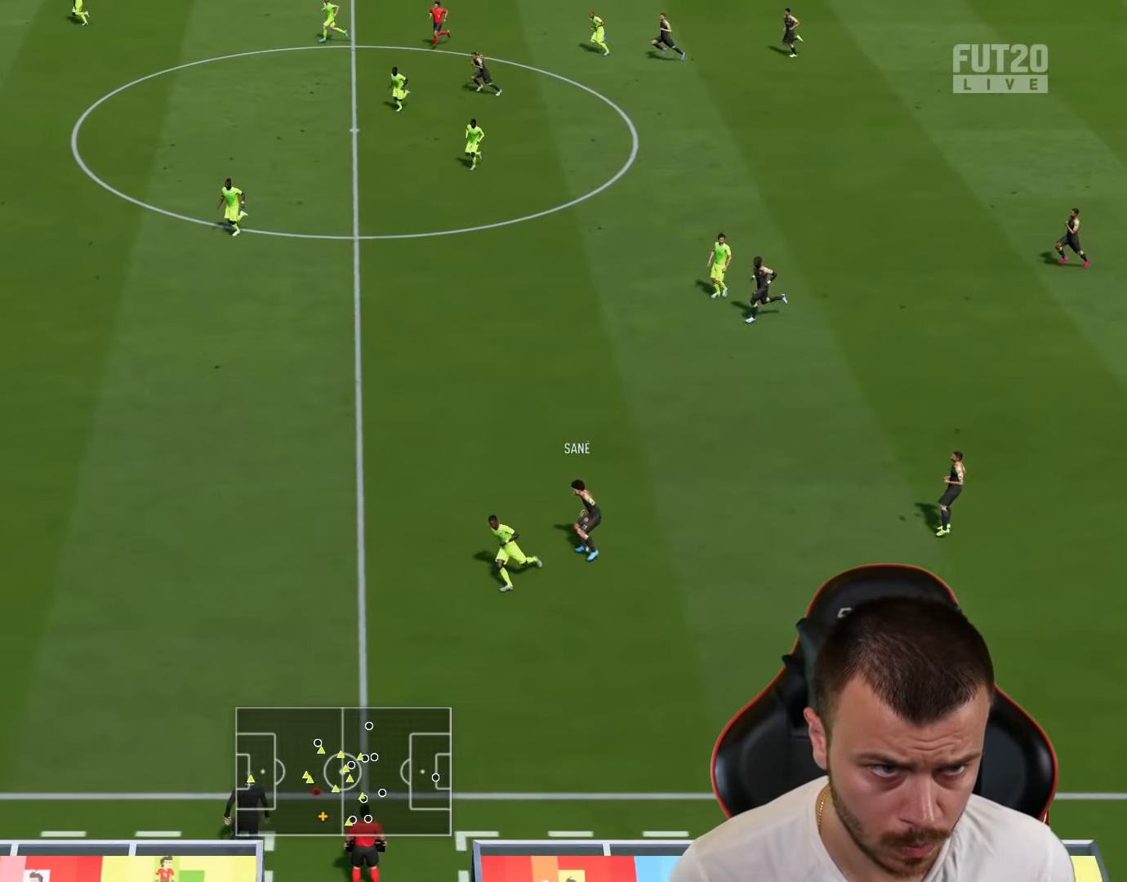
{"buttons": ["R2"], "left_stick": "left", "right_stick": "center", "events": []}
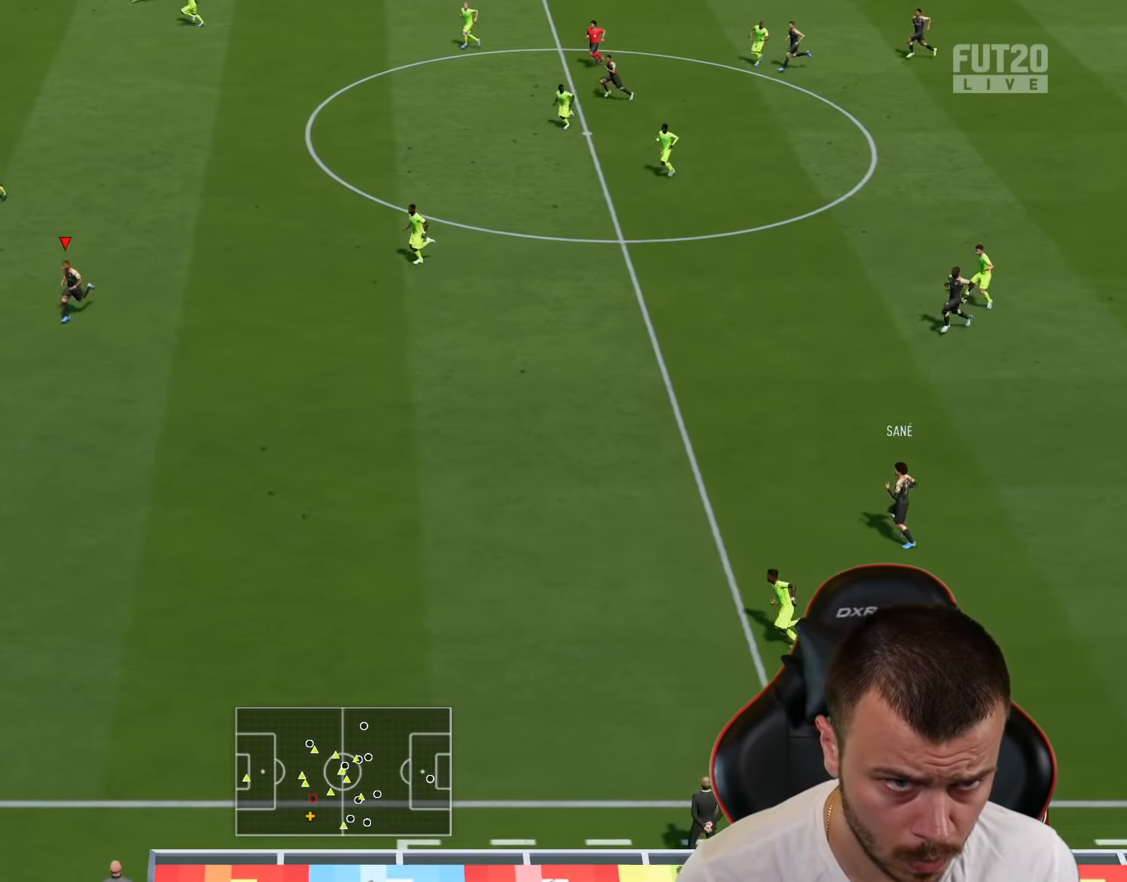
{"buttons": ["R2"], "left_stick": "left", "right_stick": "center", "events": []}
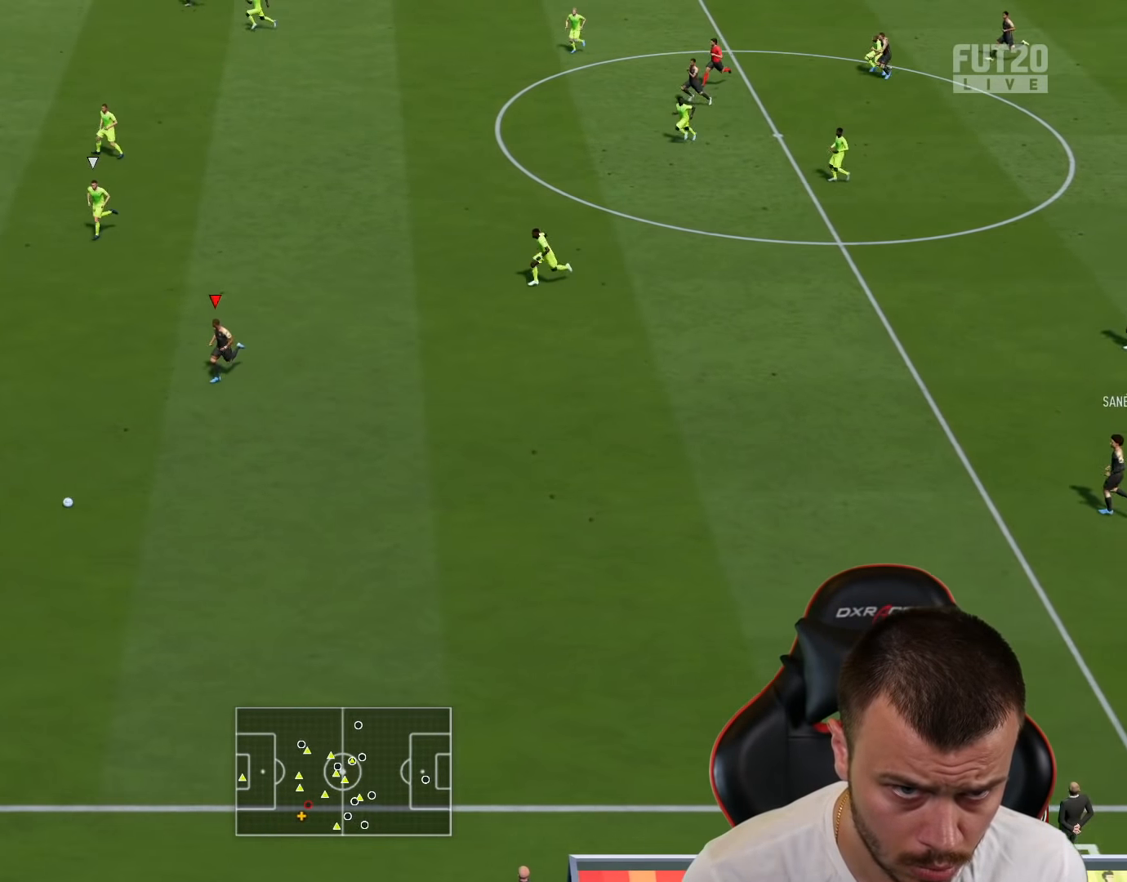
{"buttons": ["R2"], "left_stick": "left", "right_stick": "left", "events": [[284, "right_stick", "left"]]}
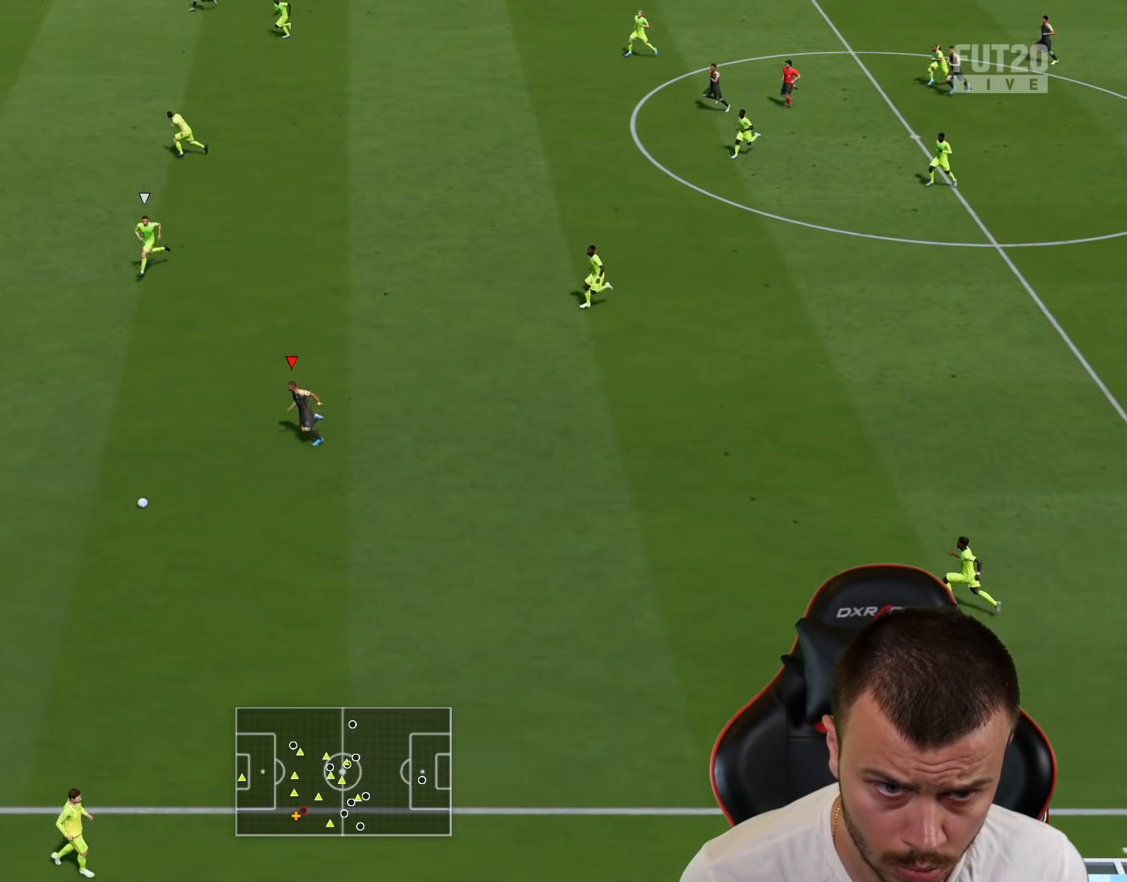
{"buttons": ["R2"], "left_stick": "left", "right_stick": "left", "events": []}
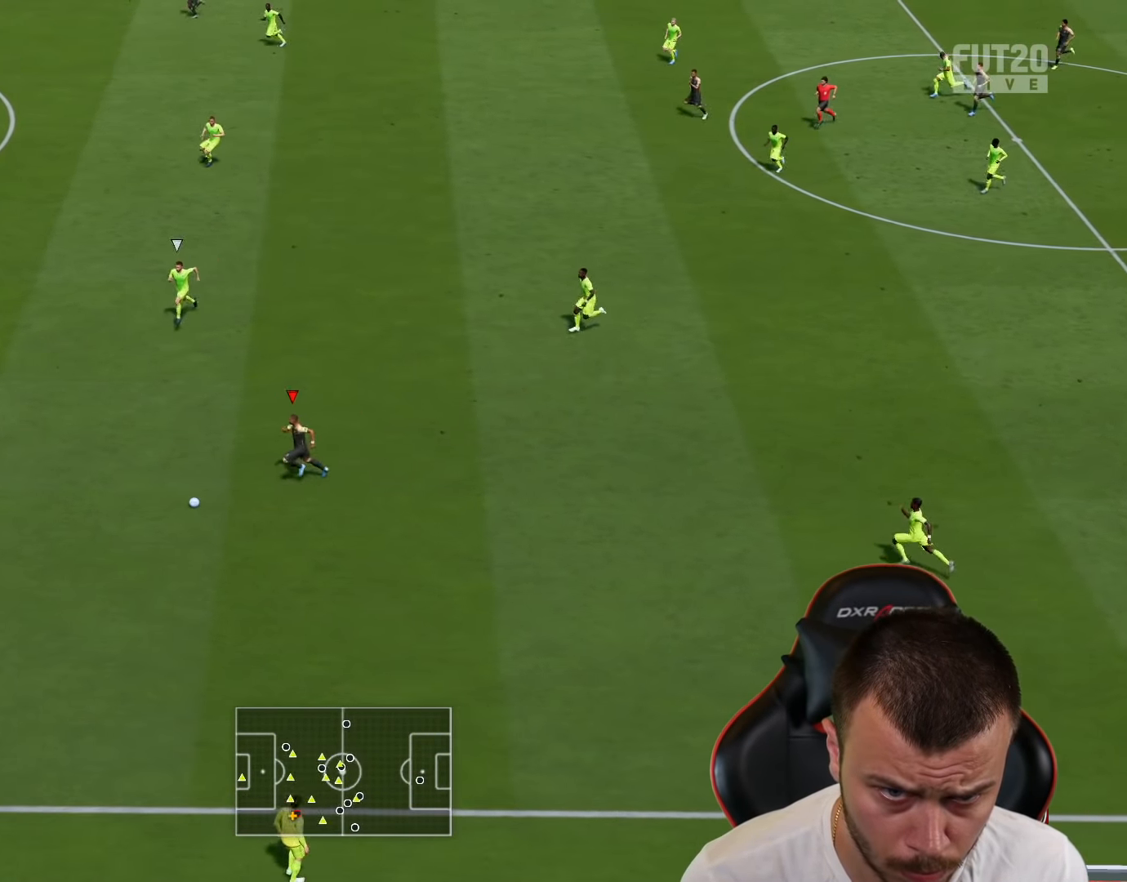
{"buttons": ["R2"], "left_stick": "left", "right_stick": "left", "events": []}
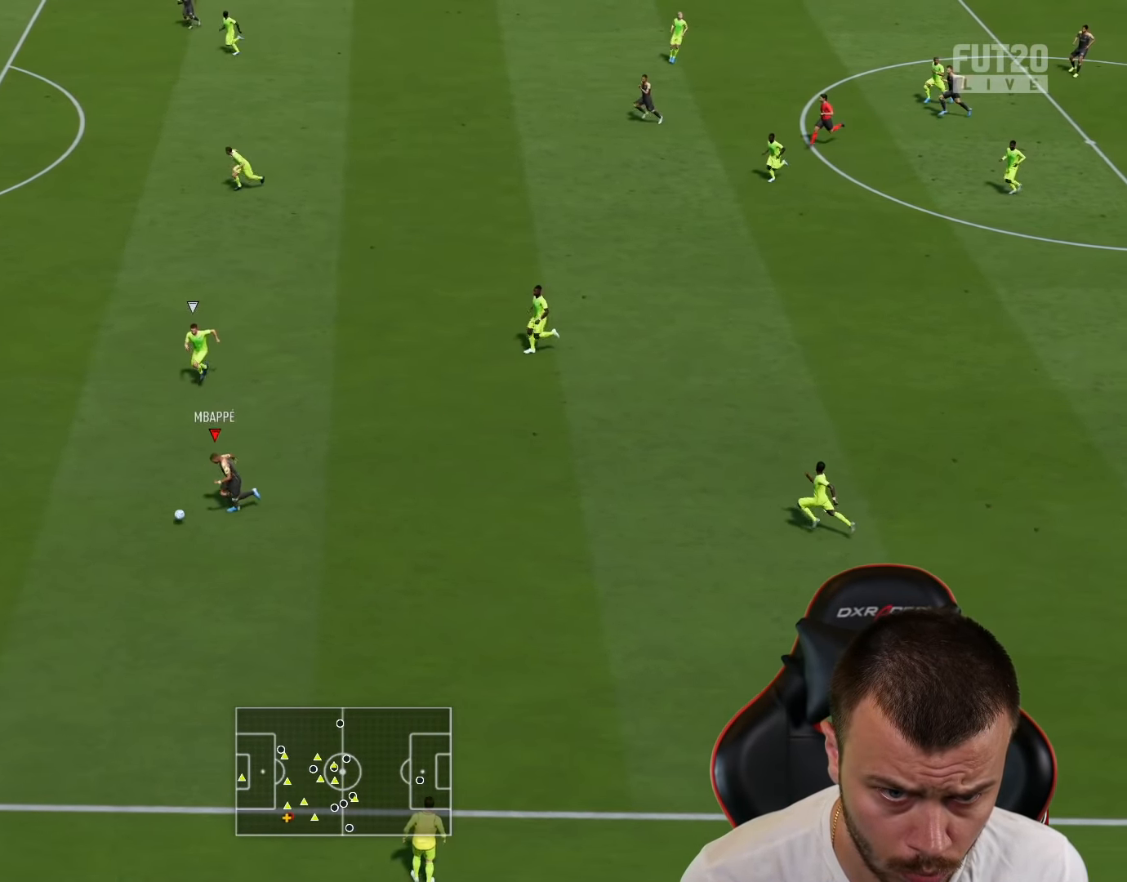
{"buttons": ["R2"], "left_stick": "left", "right_stick": "center", "events": [[100, "right_stick", "center"]]}
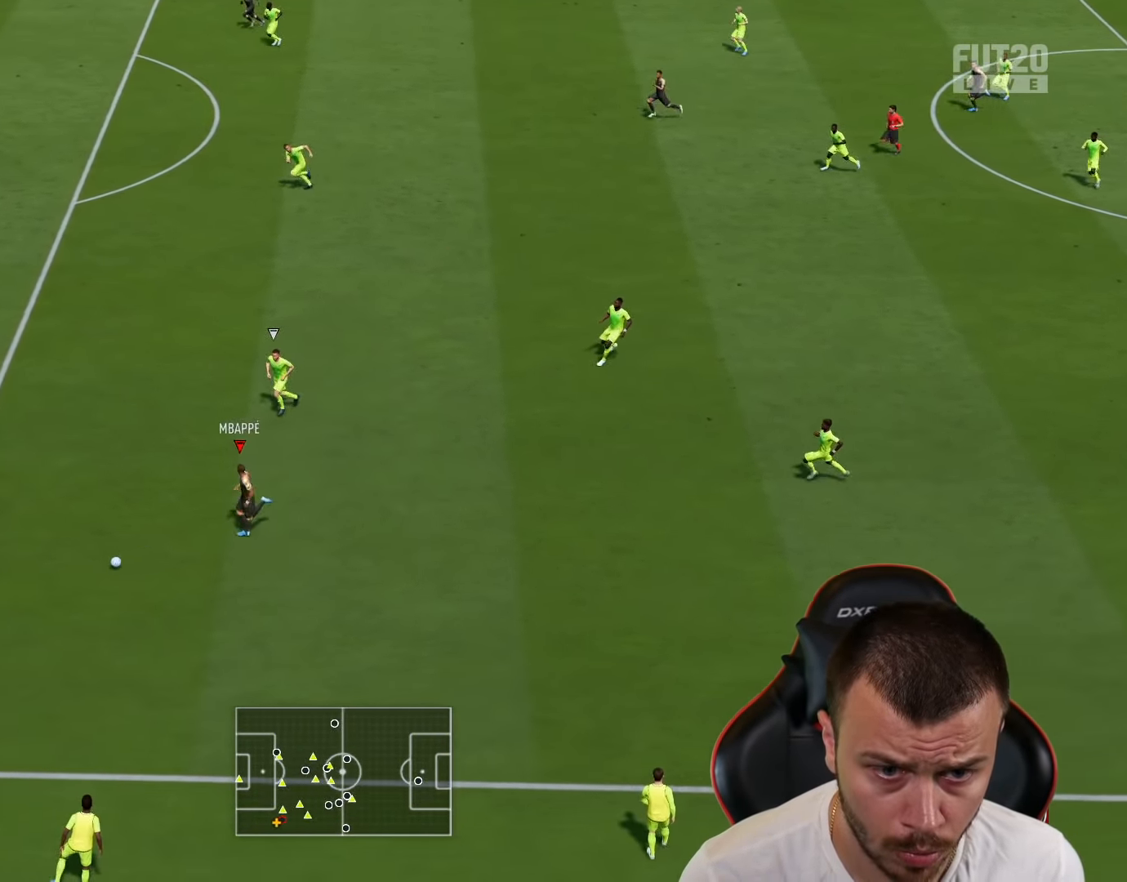
{"buttons": ["CROSS", "R2"], "left_stick": "left", "right_stick": "center", "events": [[351, "SQUARE", "down"], [418, "CROSS", "down"], [484, "SQUARE", "up"]]}
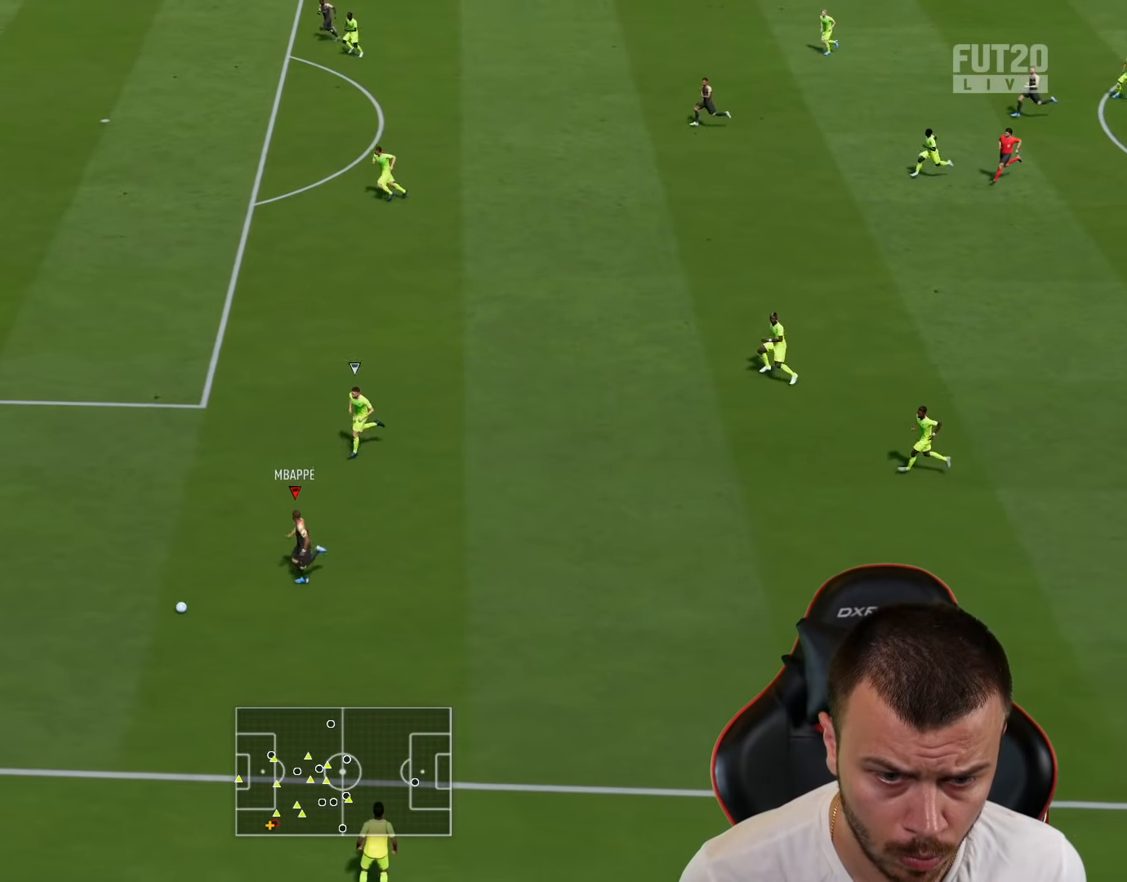
{"buttons": ["R2"], "left_stick": "left", "right_stick": "center", "events": [[33, "CROSS", "up"]]}
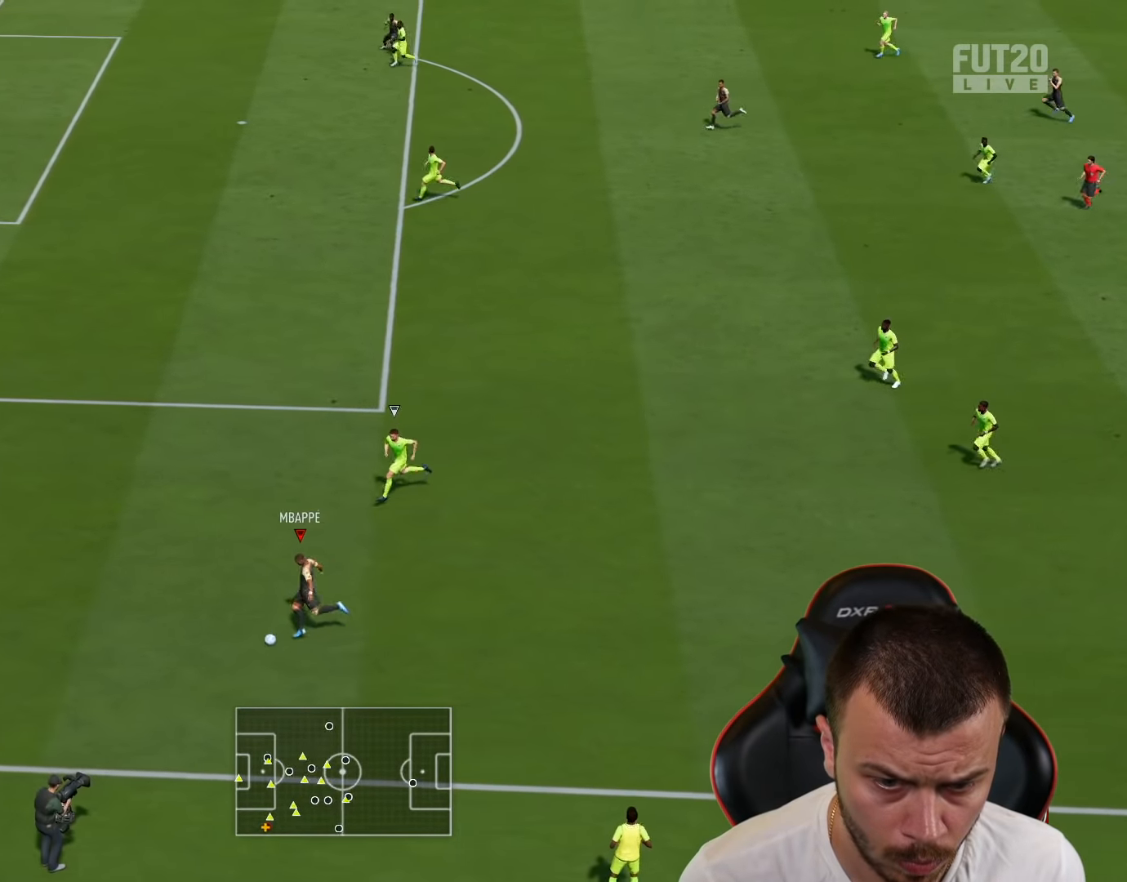
{"buttons": [], "left_stick": "center", "right_stick": "down-left", "events": [[166, "R2", "up"], [200, "right_stick", "down-left"], [283, "left_stick", "center"]]}
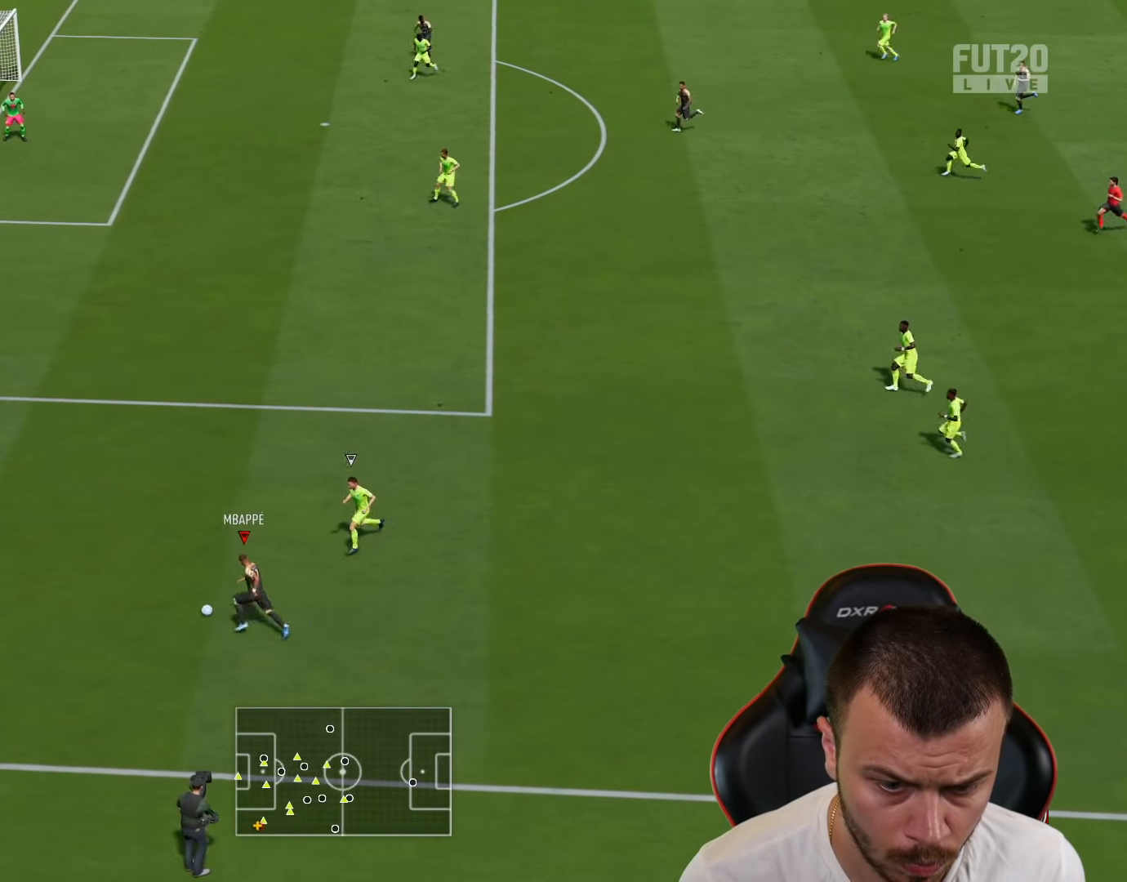
{"buttons": [], "left_stick": "down-right", "right_stick": "center", "events": [[200, "left_stick", "down-right"], [200, "right_stick", "center"]]}
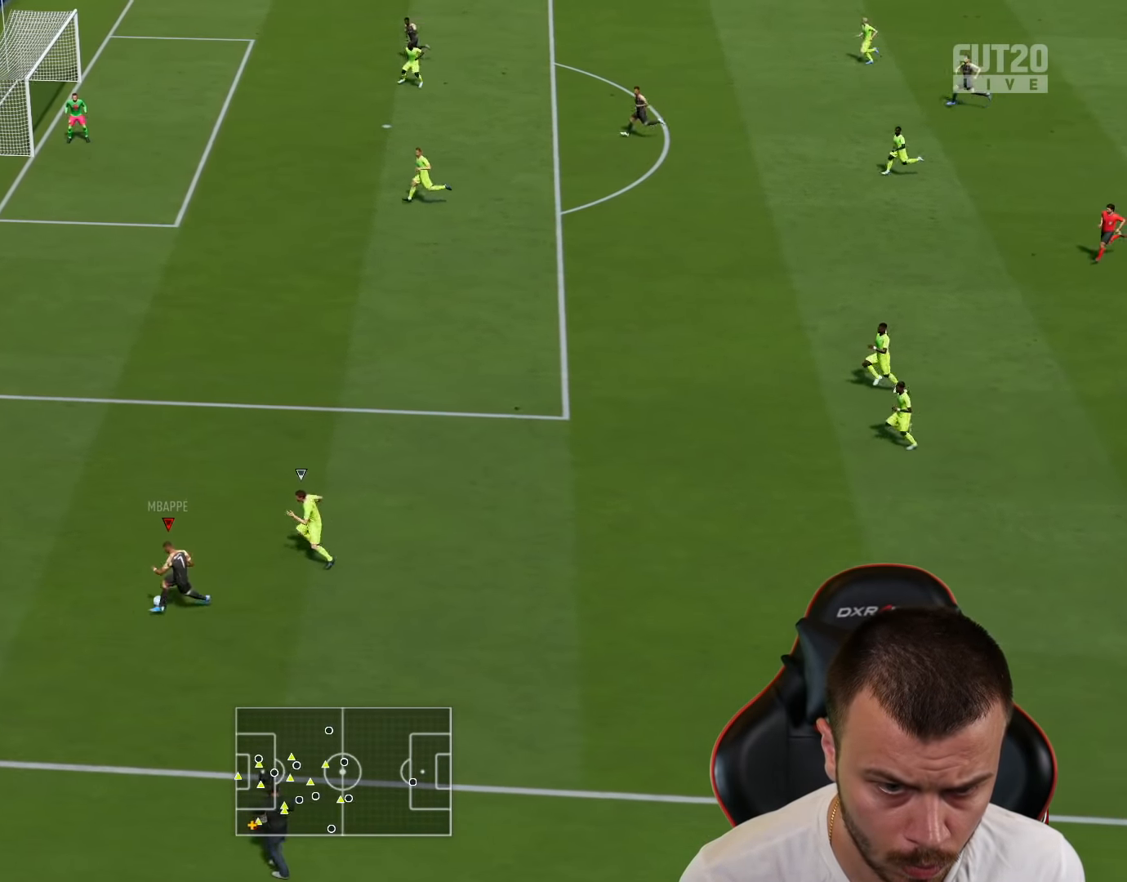
{"buttons": [], "left_stick": "down-right", "right_stick": "center", "events": []}
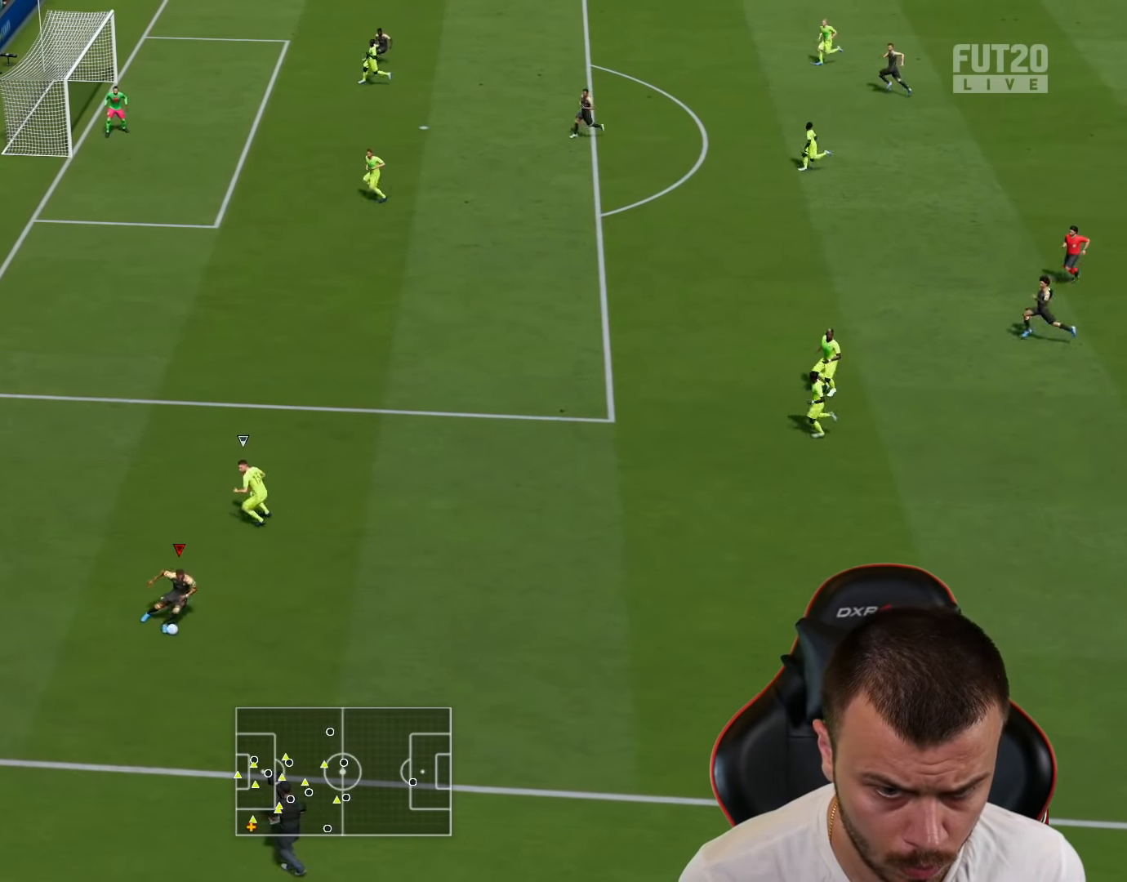
{"buttons": [], "left_stick": "down-right", "right_stick": "center", "events": []}
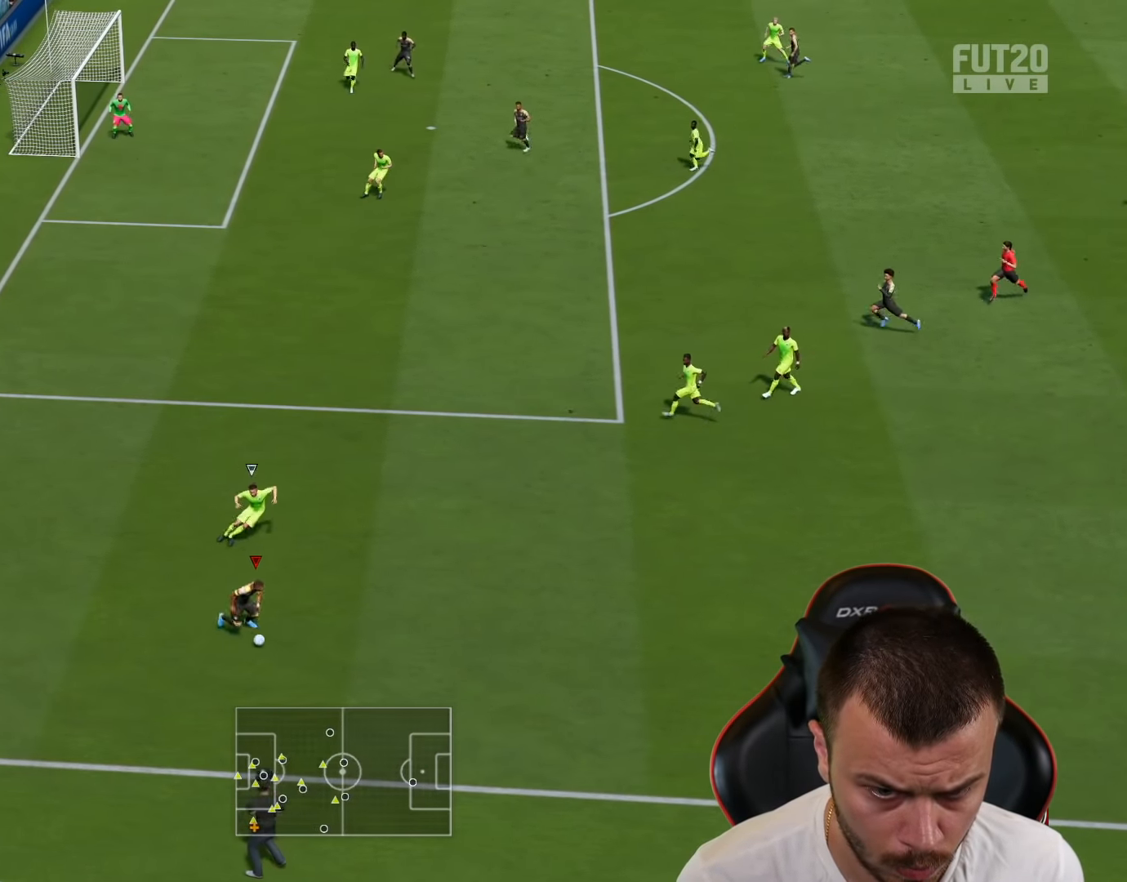
{"buttons": [], "left_stick": "down-right", "right_stick": "center", "events": []}
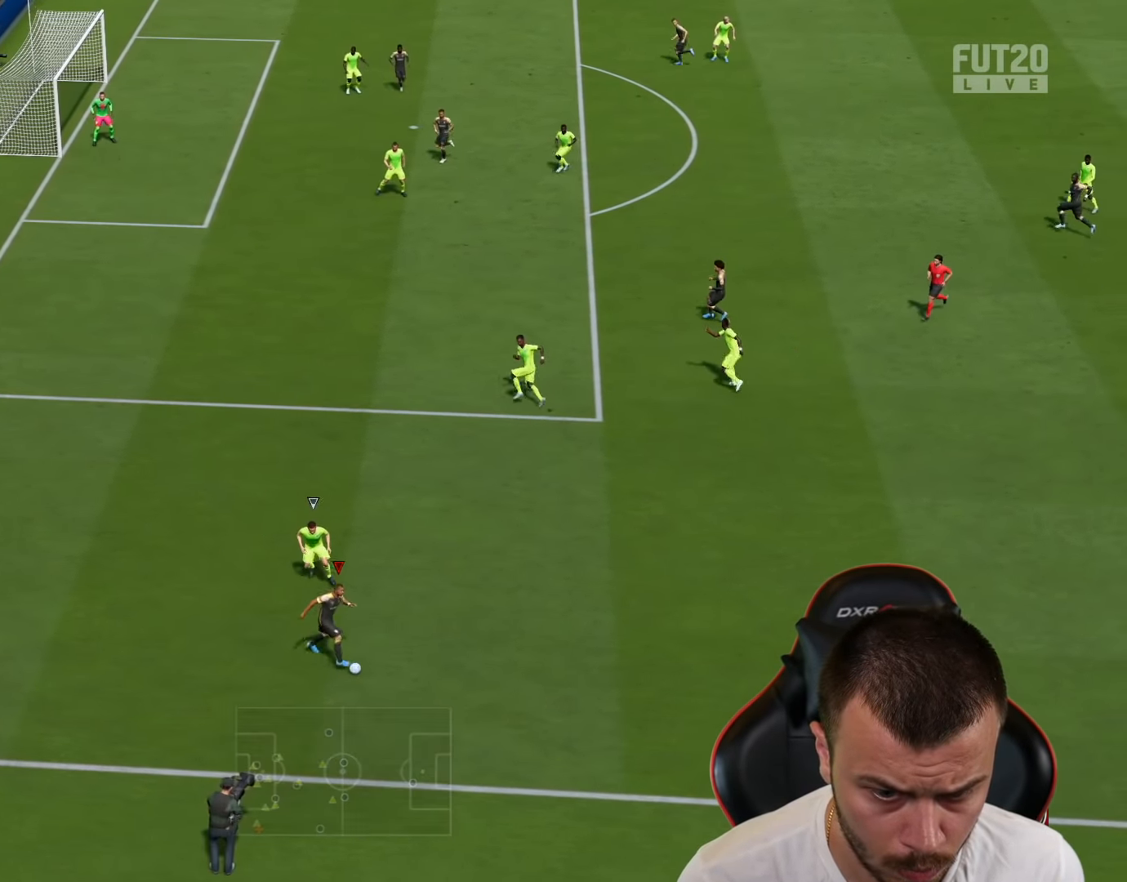
{"buttons": [], "left_stick": "center", "right_stick": "center", "events": [[50, "CROSS", "down"], [117, "left_stick", "right"], [184, "CROSS", "up"], [434, "left_stick", "center"]]}
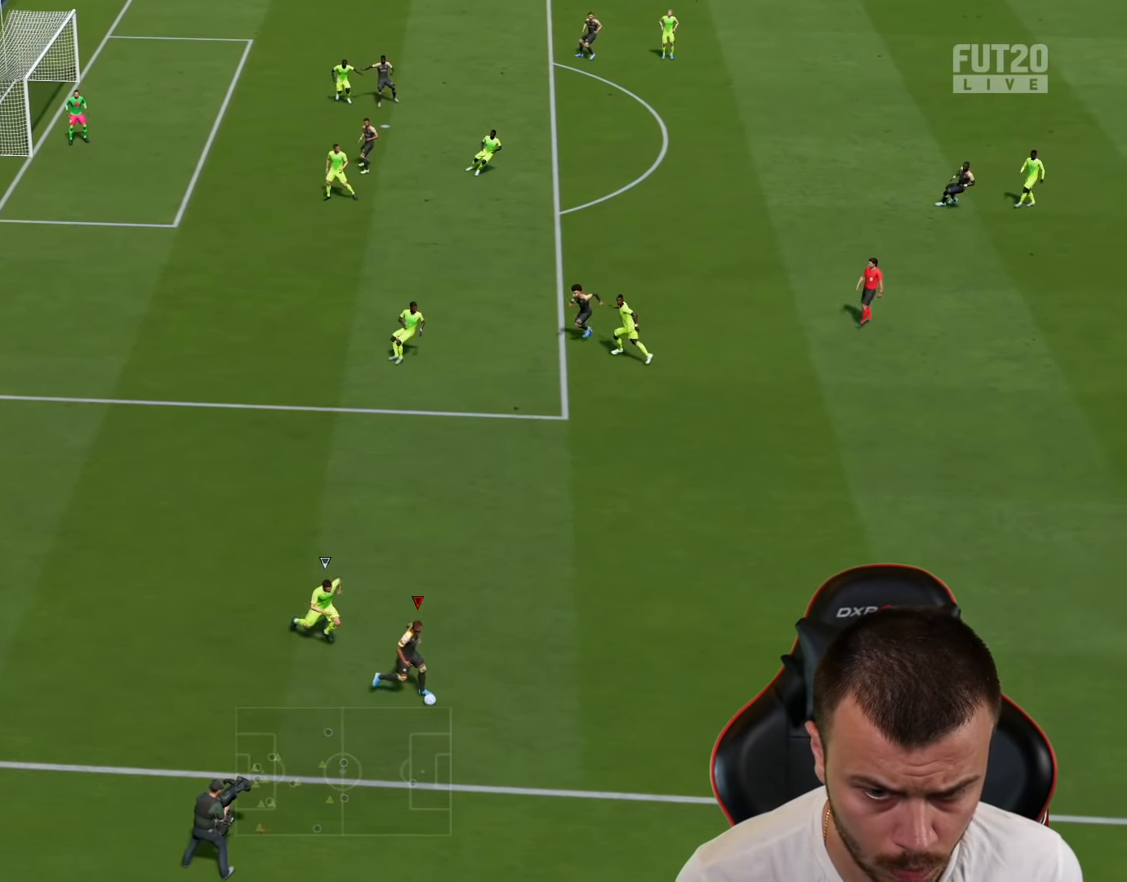
{"buttons": [], "left_stick": "up", "right_stick": "center", "events": [[117, "left_stick", "up-left"], [500, "left_stick", "up"]]}
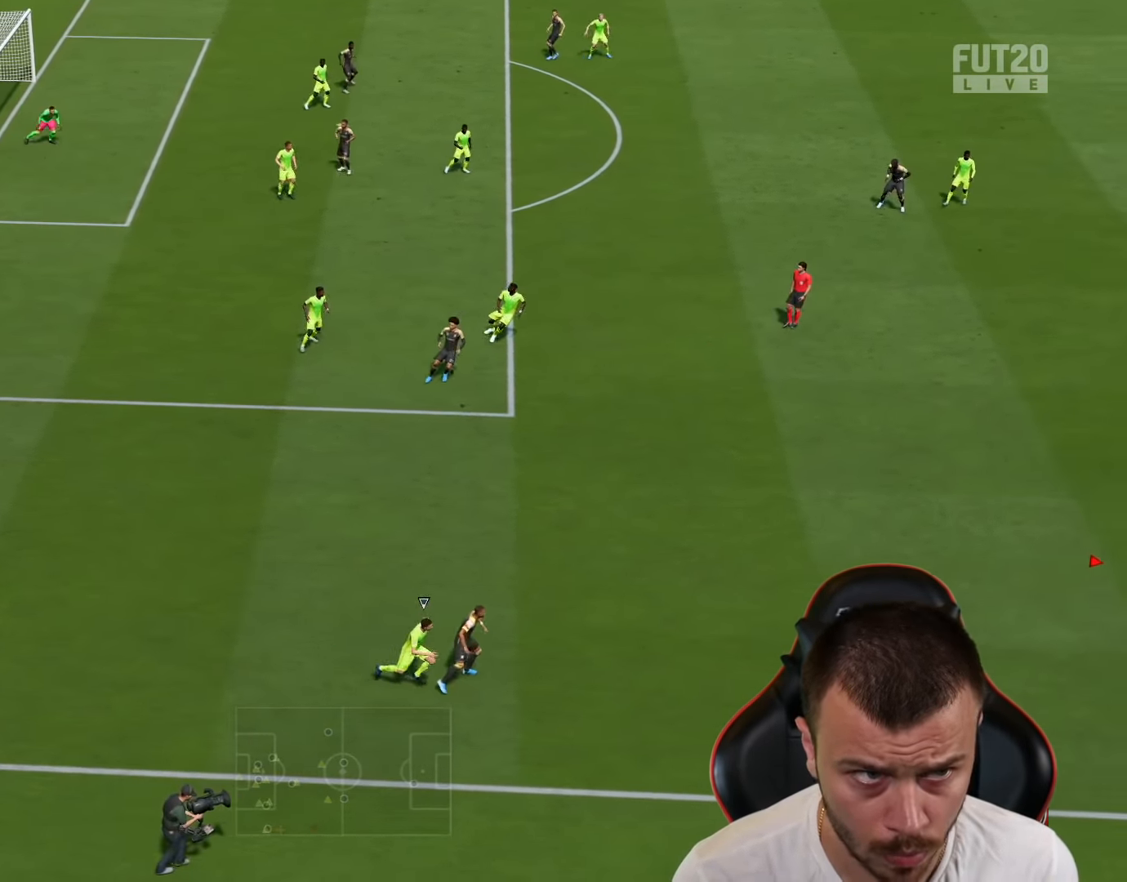
{"buttons": [], "left_stick": "up", "right_stick": "center", "events": []}
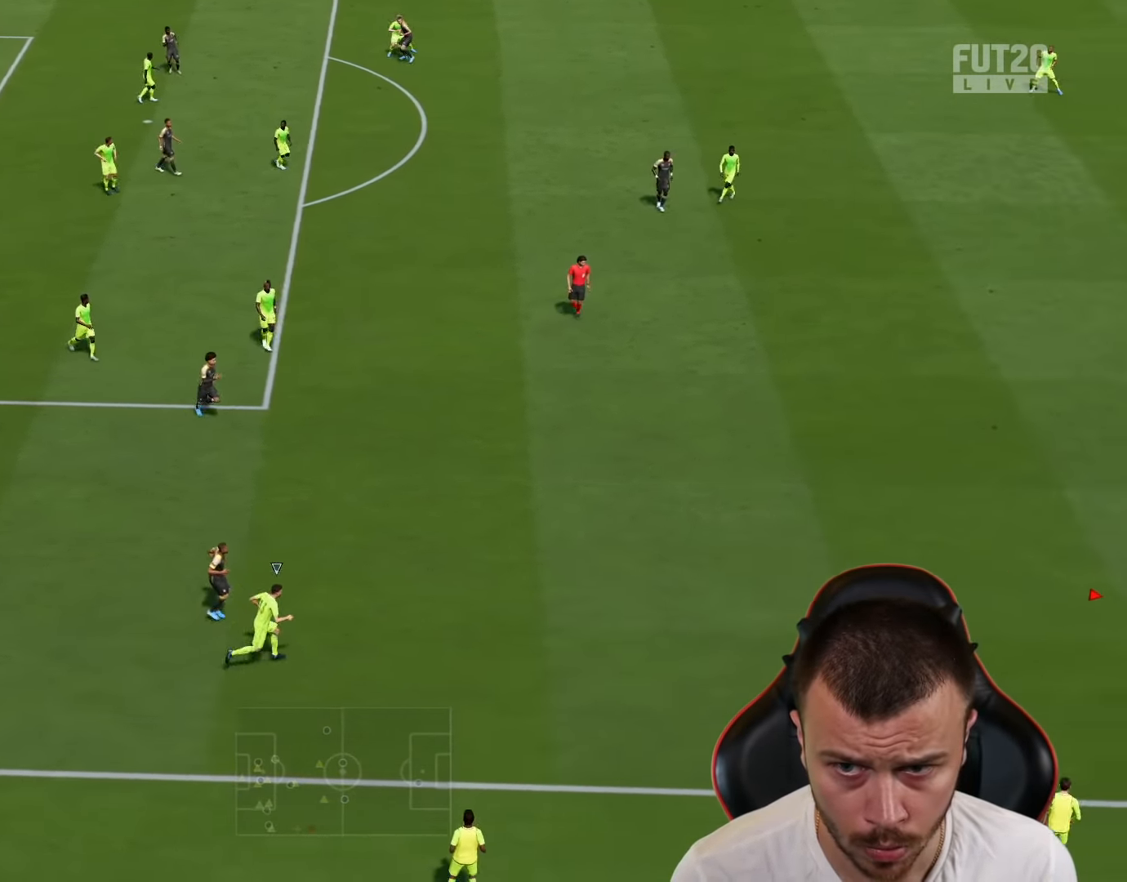
{"buttons": [], "left_stick": "up", "right_stick": "center", "events": []}
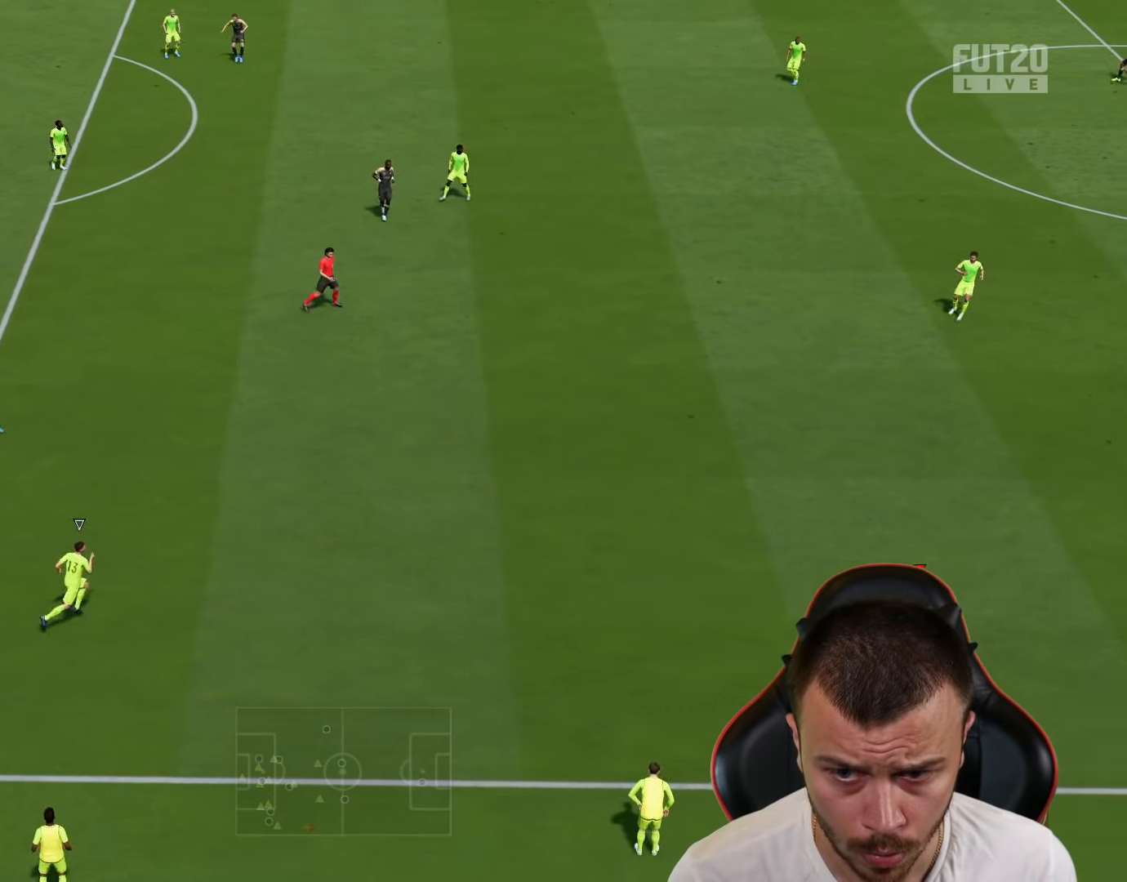
{"buttons": [], "left_stick": "up-left", "right_stick": "center", "events": [[50, "CROSS", "down"], [50, "left_stick", "up-left"], [217, "CROSS", "up"]]}
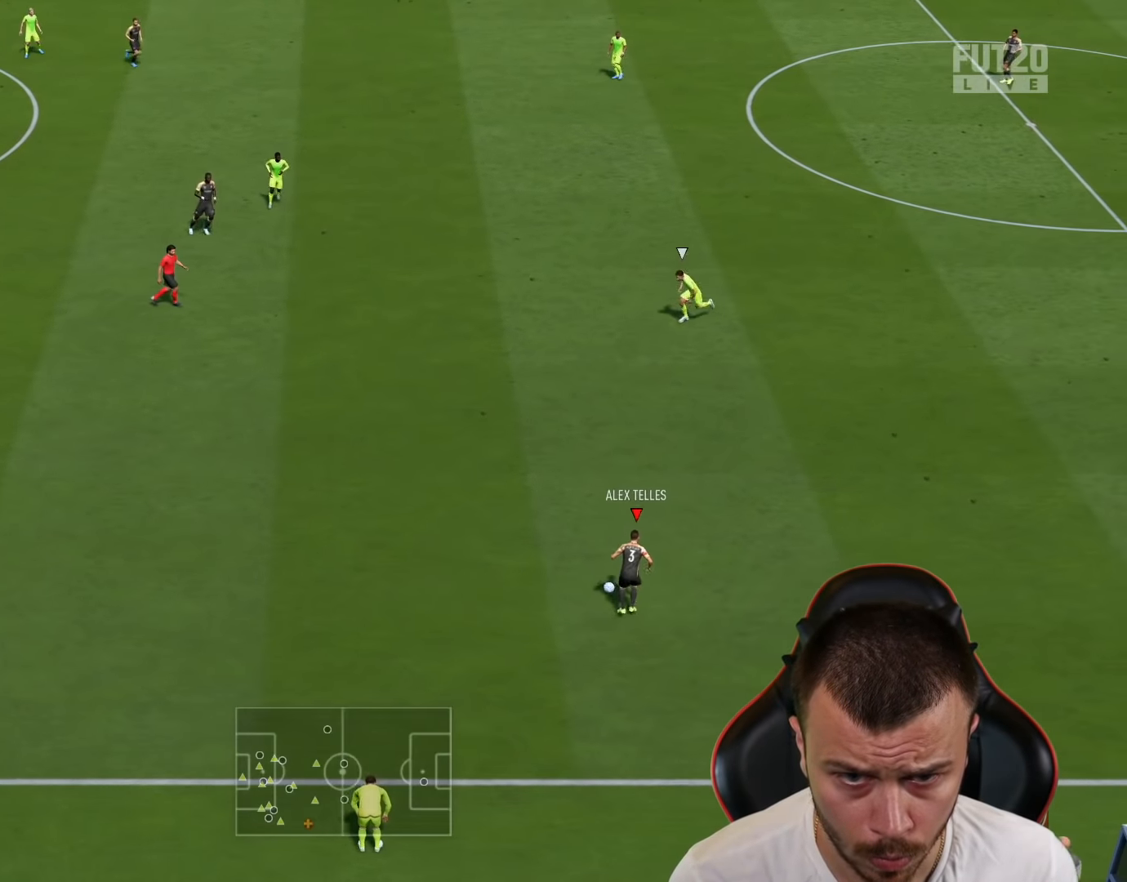
{"buttons": [], "left_stick": "left", "right_stick": "center", "events": [[117, "left_stick", "center"], [334, "left_stick", "left"]]}
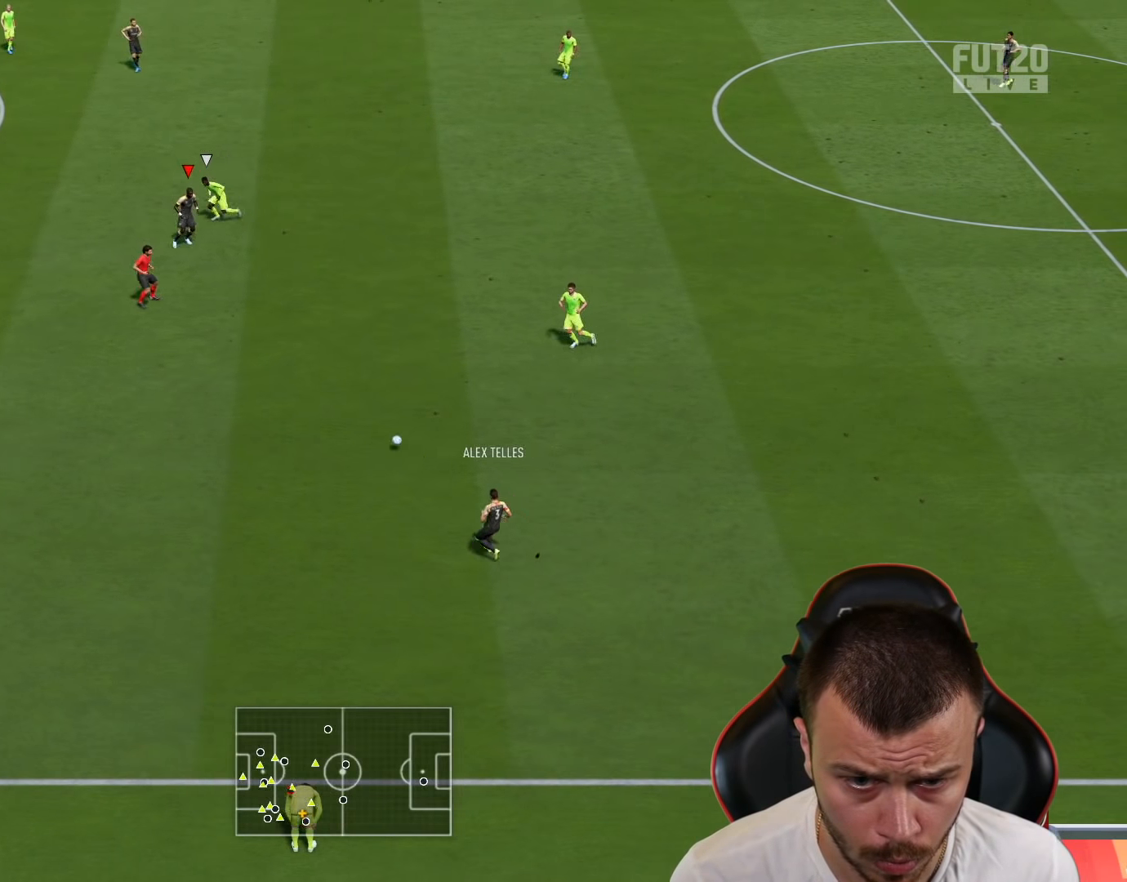
{"buttons": [], "left_stick": "down-left", "right_stick": "center", "events": [[200, "left_stick", "down-left"], [217, "CROSS", "down"], [333, "CROSS", "up"]]}
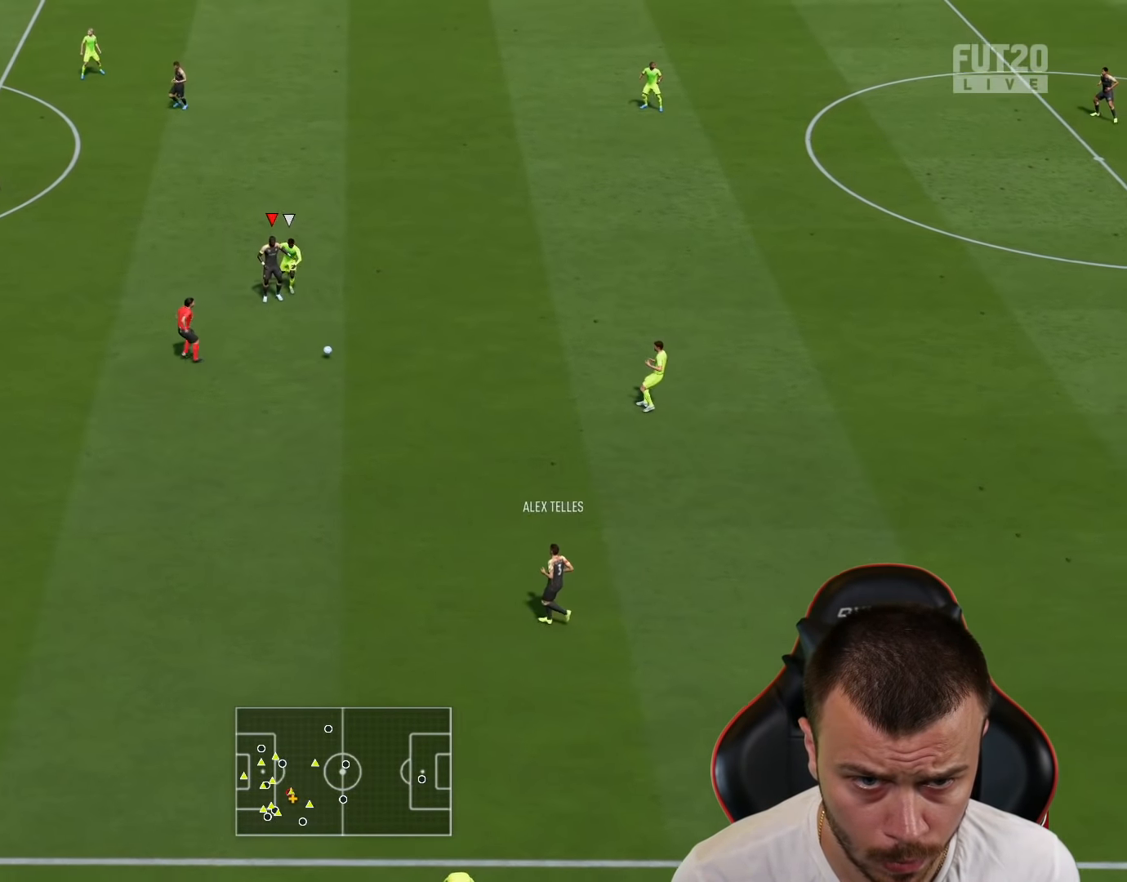
{"buttons": ["L2"], "left_stick": "right", "right_stick": "center", "events": [[200, "L2", "down"], [234, "left_stick", "right"]]}
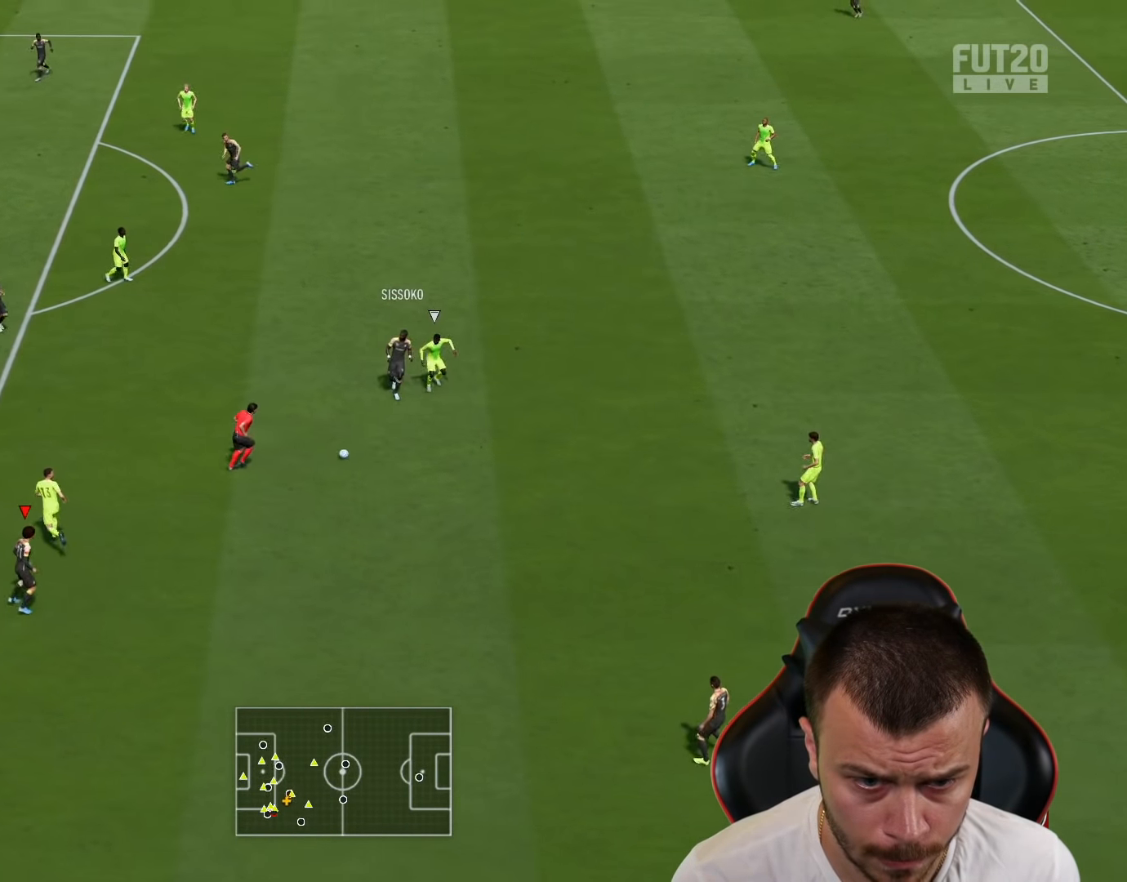
{"buttons": ["CROSS"], "left_stick": "up-right", "right_stick": "center", "events": [[66, "L2", "up"], [150, "left_stick", "up-right"], [500, "CROSS", "down"]]}
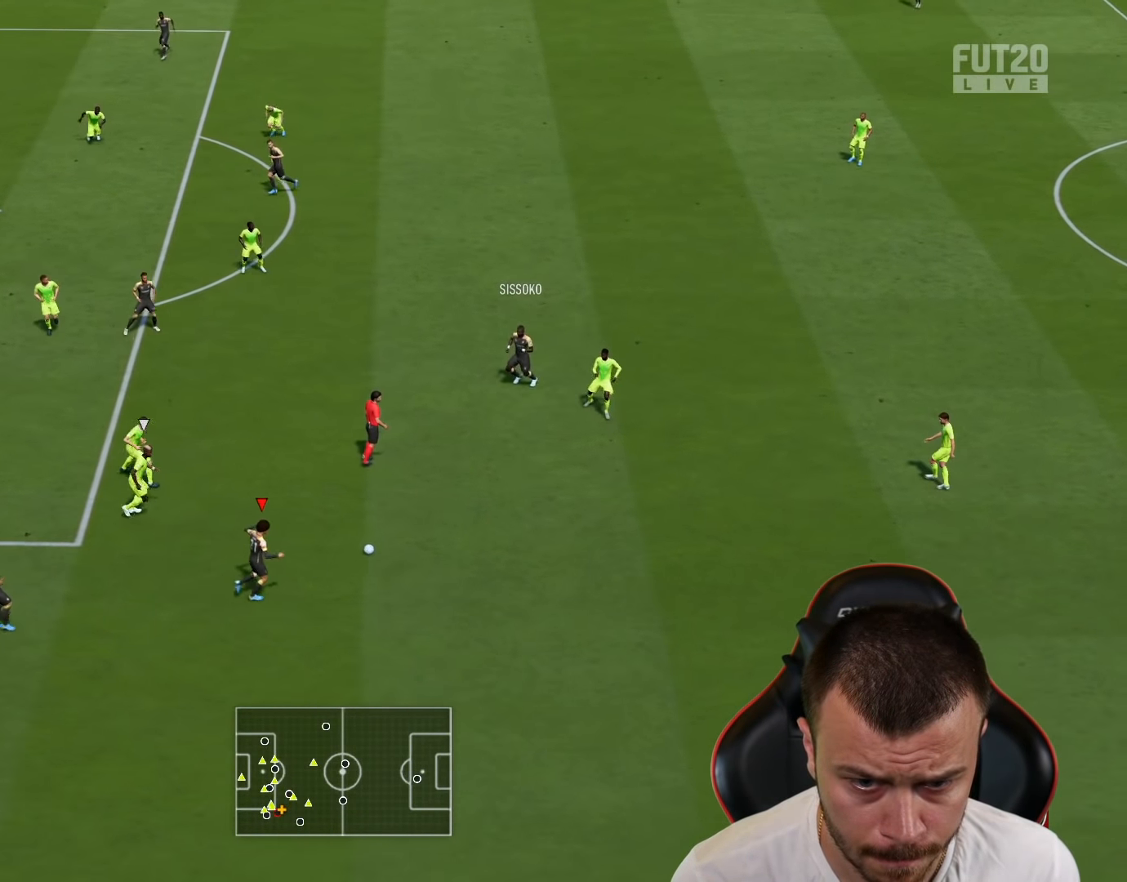
{"buttons": [], "left_stick": "up", "right_stick": "center", "events": [[33, "left_stick", "up"], [134, "CROSS", "up"]]}
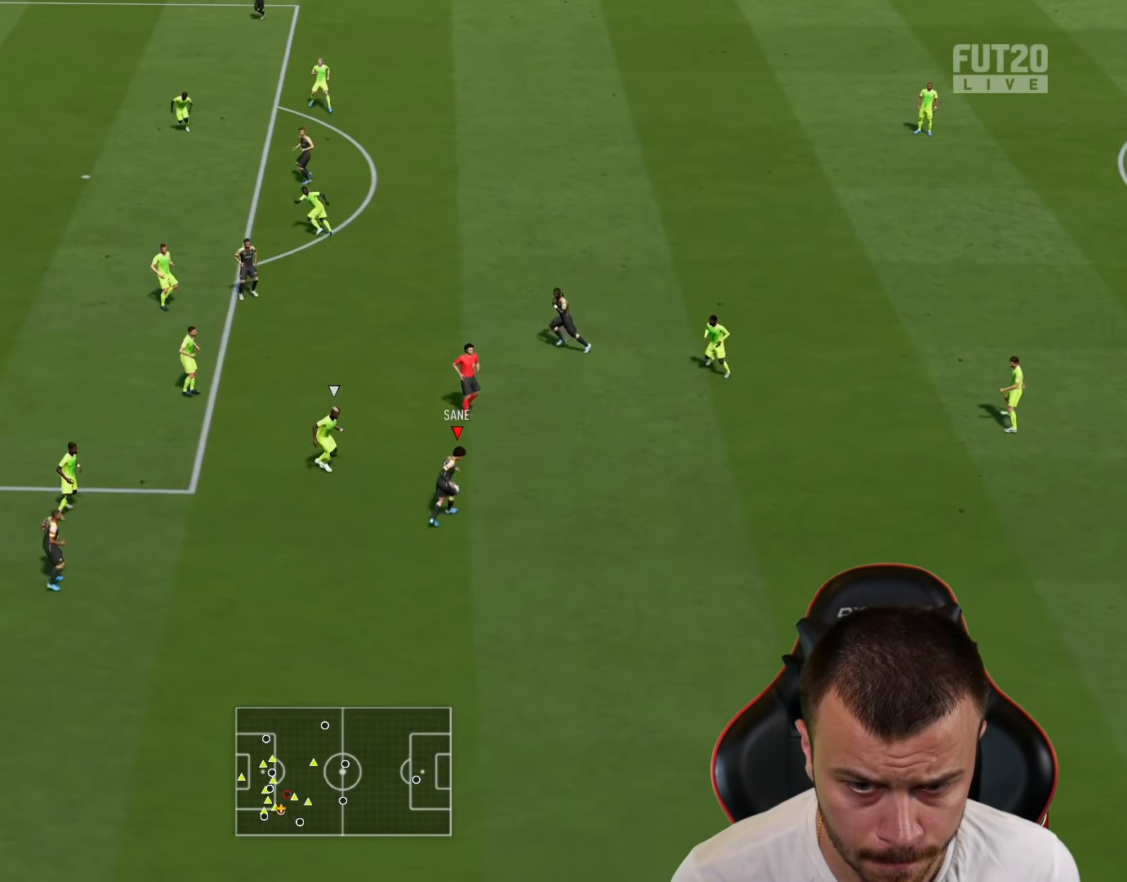
{"buttons": [], "left_stick": "up", "right_stick": "center", "events": []}
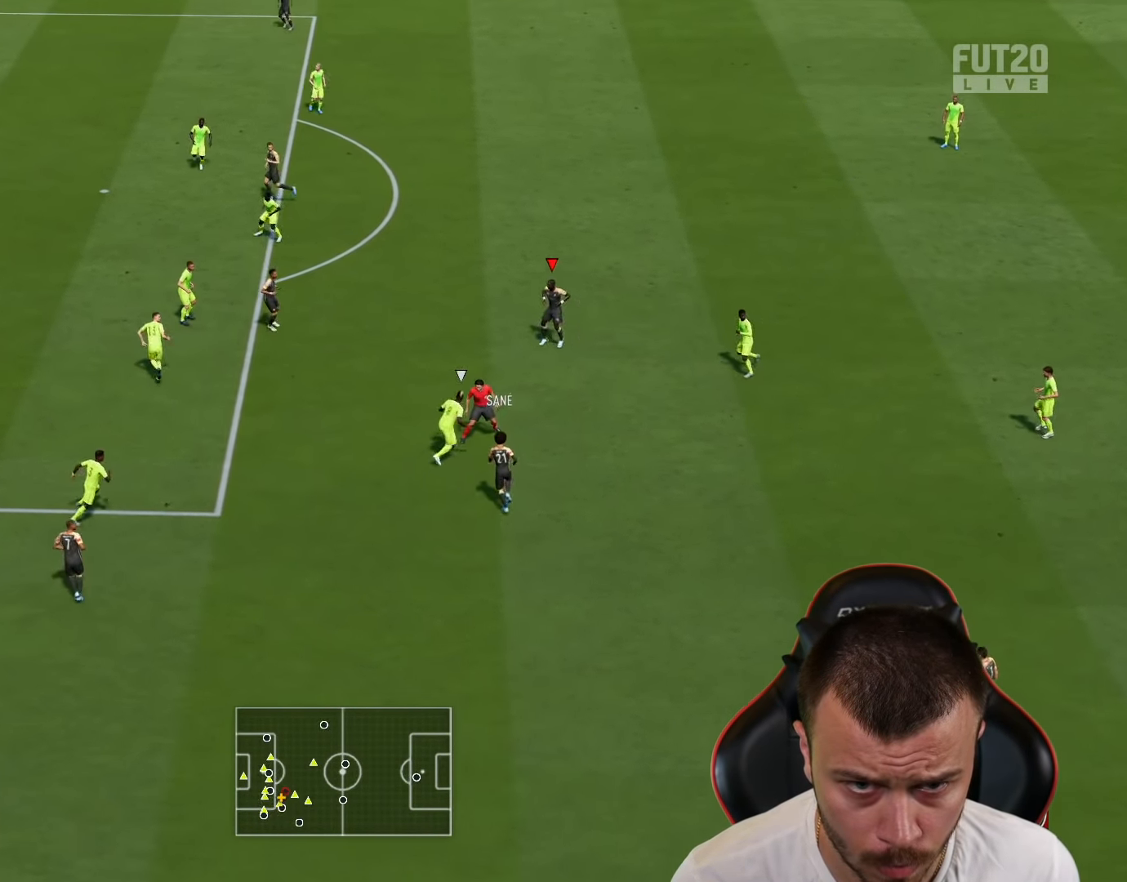
{"buttons": [], "left_stick": "up", "right_stick": "center", "events": []}